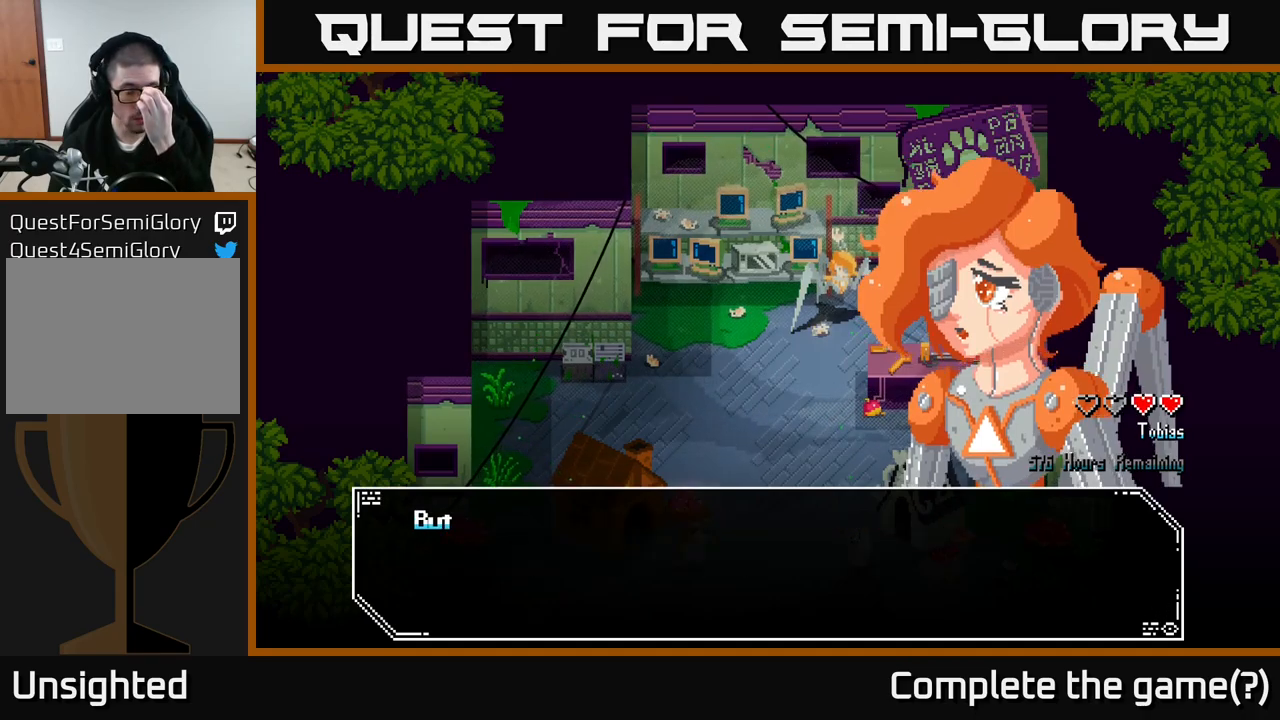
Gameplay with a controller (Xbox layout); each line is a JSON object with the inputs held at the frame after it. "events" lists button and stick changes between this image and that frame as [ms after this image, input, new state], when the widget could be followed in between.
{"buttons": [], "left_stick": "center", "right_stick": "center", "events": [[33, "A", "down"], [200, "A", "up"]]}
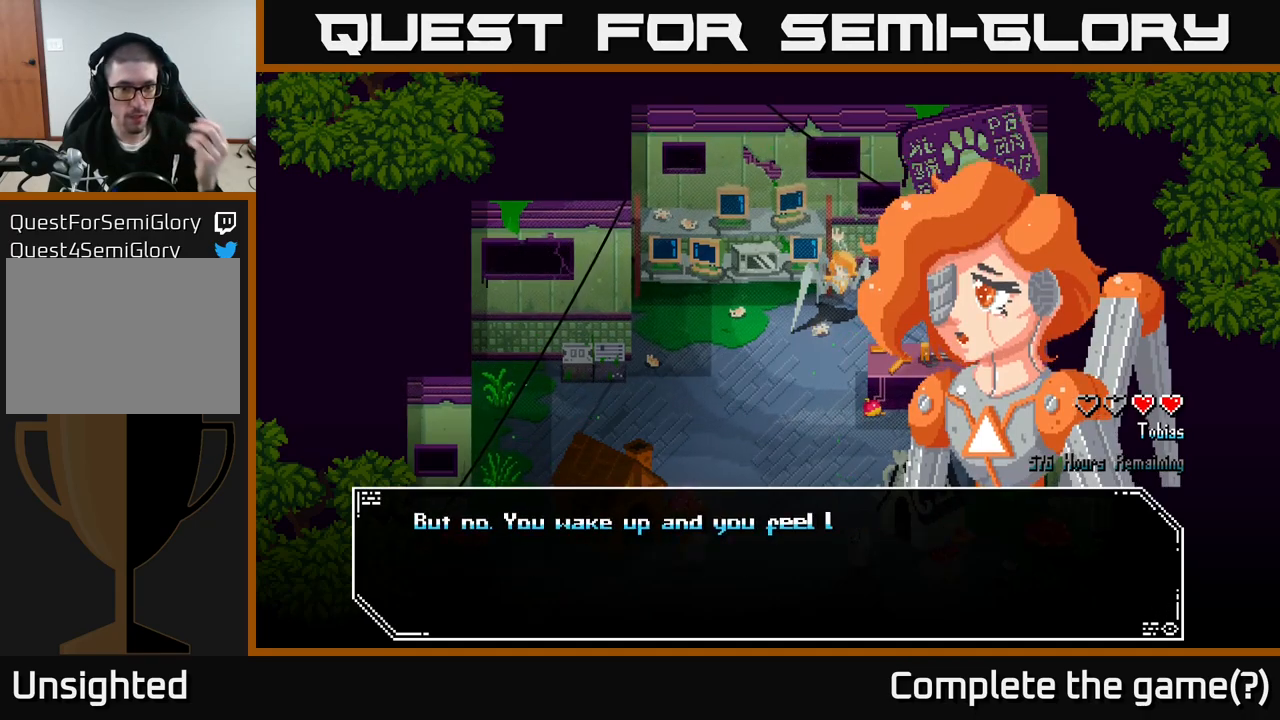
{"buttons": [], "left_stick": "center", "right_stick": "center", "events": []}
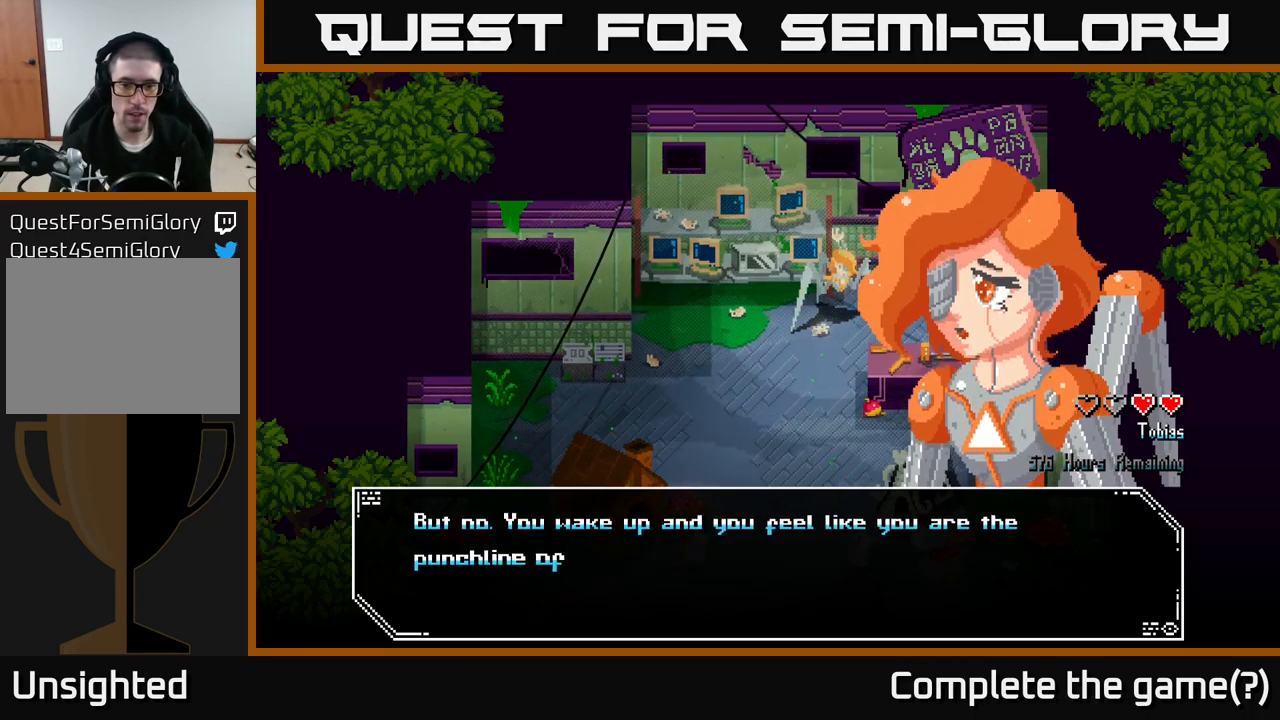
{"buttons": [], "left_stick": "center", "right_stick": "center", "events": []}
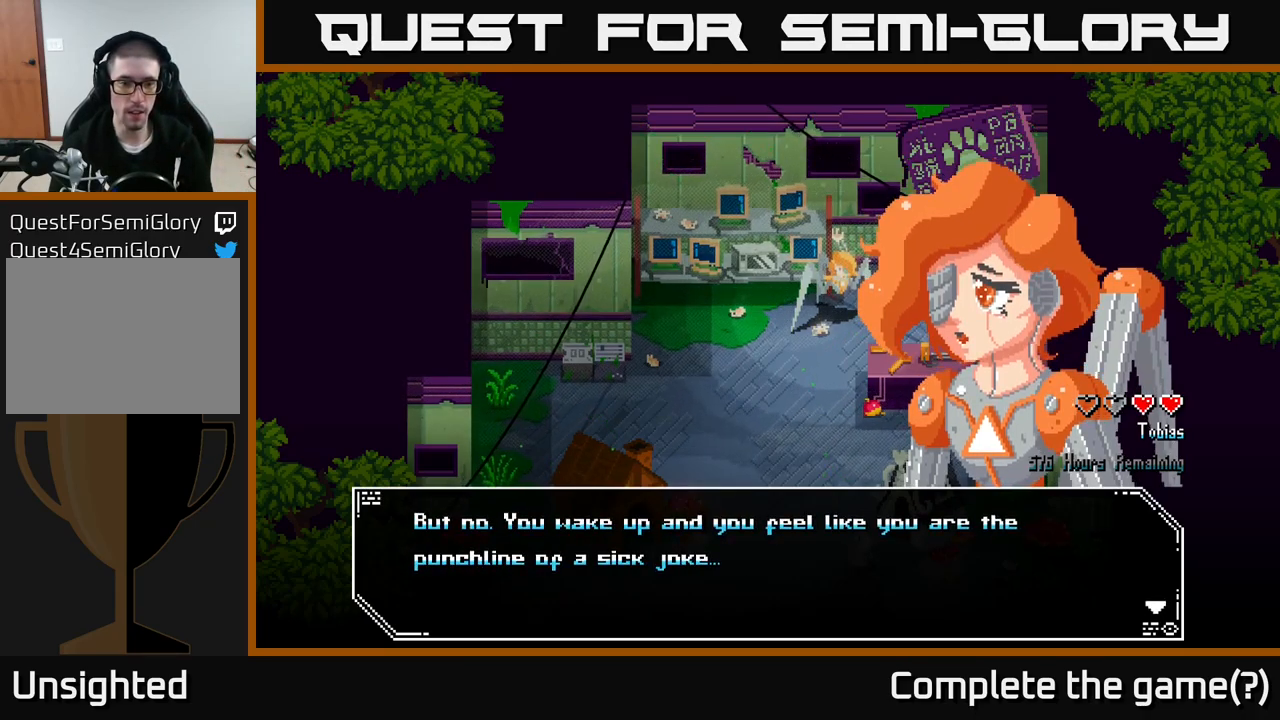
{"buttons": ["A"], "left_stick": "center", "right_stick": "center", "events": [[466, "A", "down"]]}
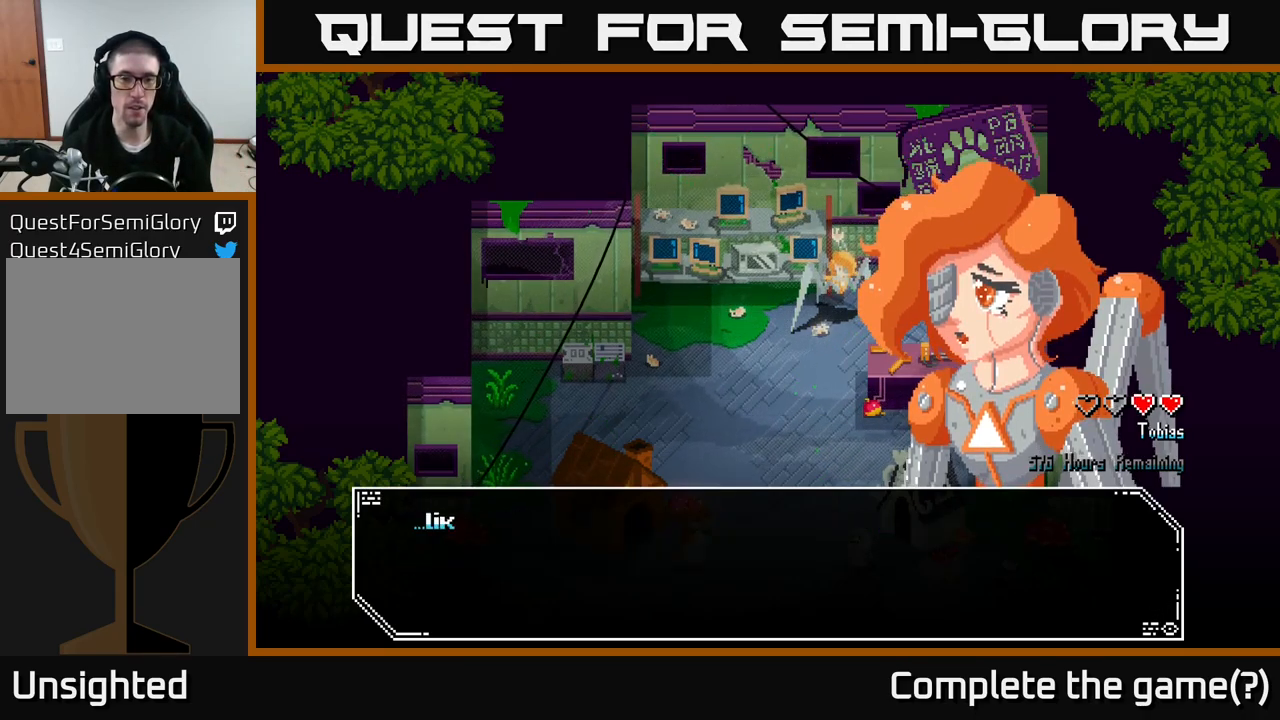
{"buttons": [], "left_stick": "center", "right_stick": "center", "events": [[133, "A", "up"]]}
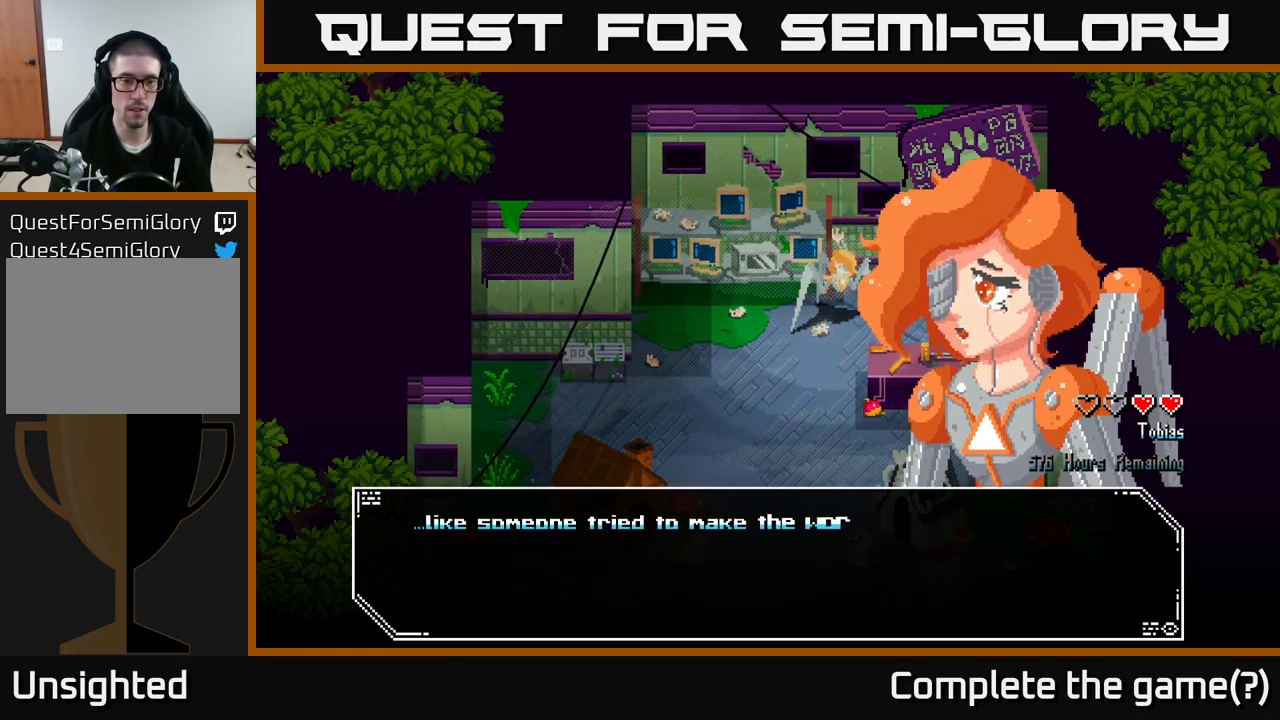
{"buttons": [], "left_stick": "center", "right_stick": "center", "events": []}
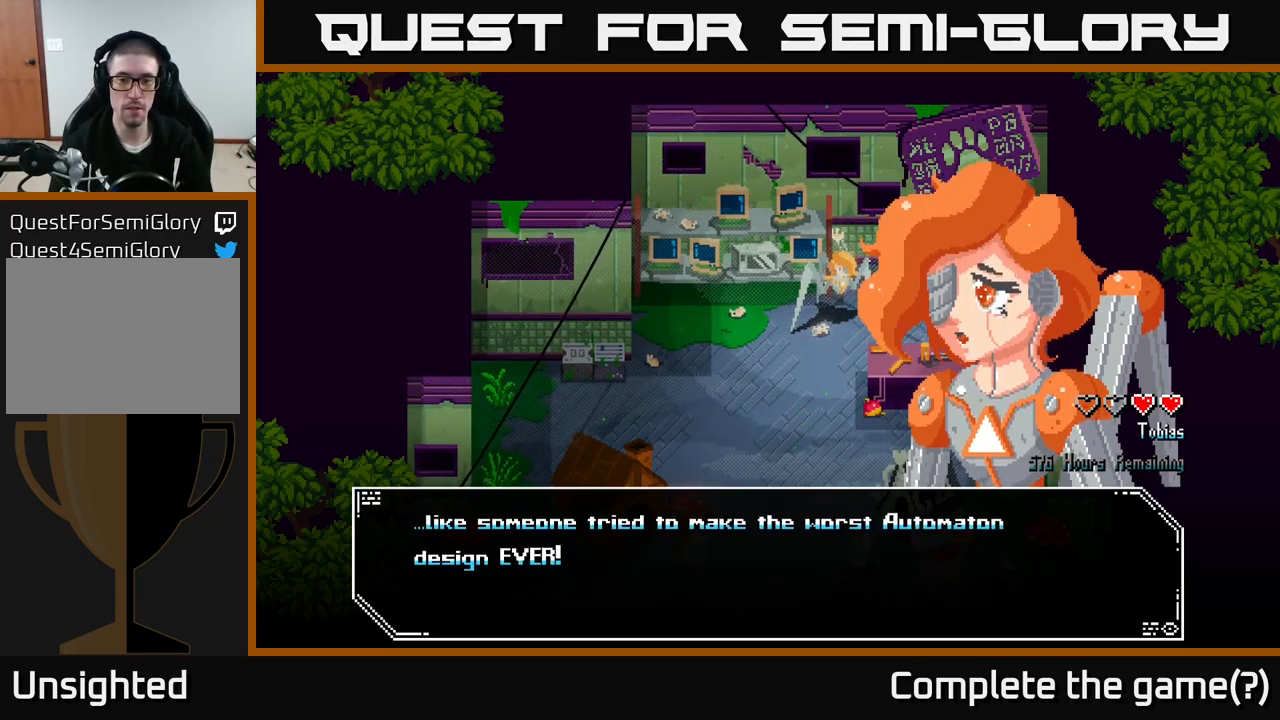
{"buttons": ["A"], "left_stick": "center", "right_stick": "center", "events": [[466, "A", "down"]]}
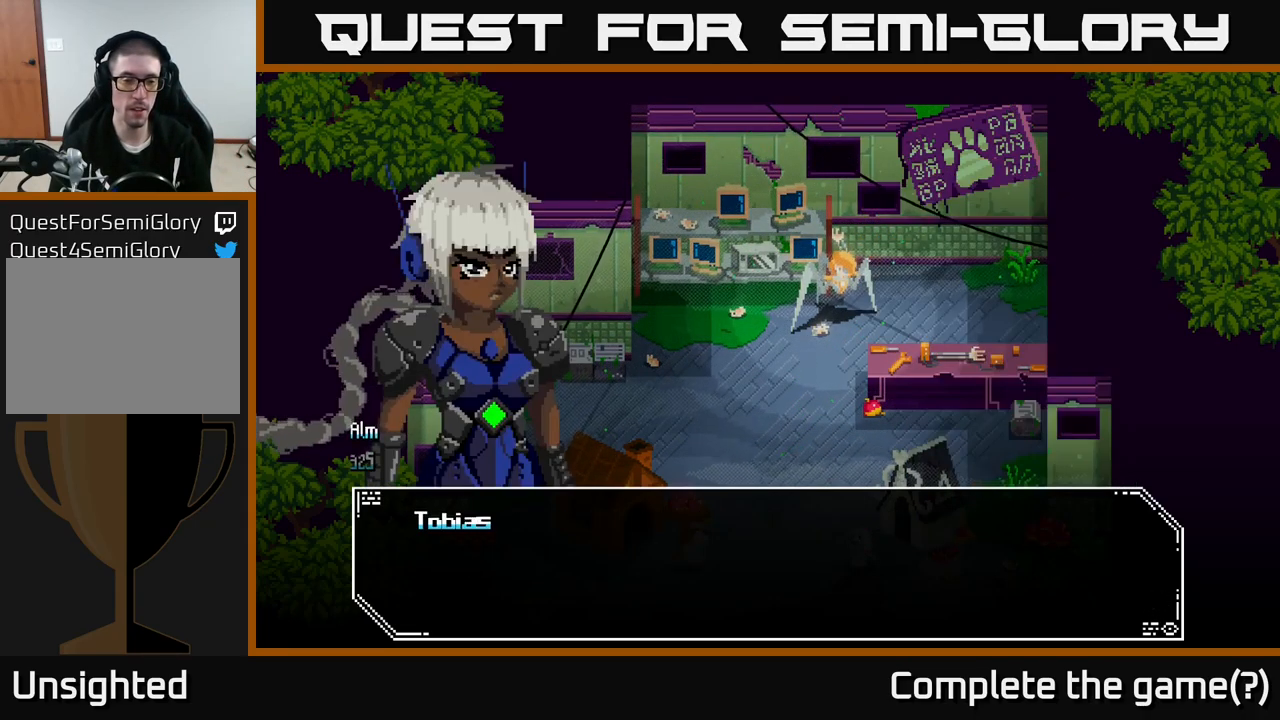
{"buttons": [], "left_stick": "center", "right_stick": "center", "events": [[100, "A", "up"]]}
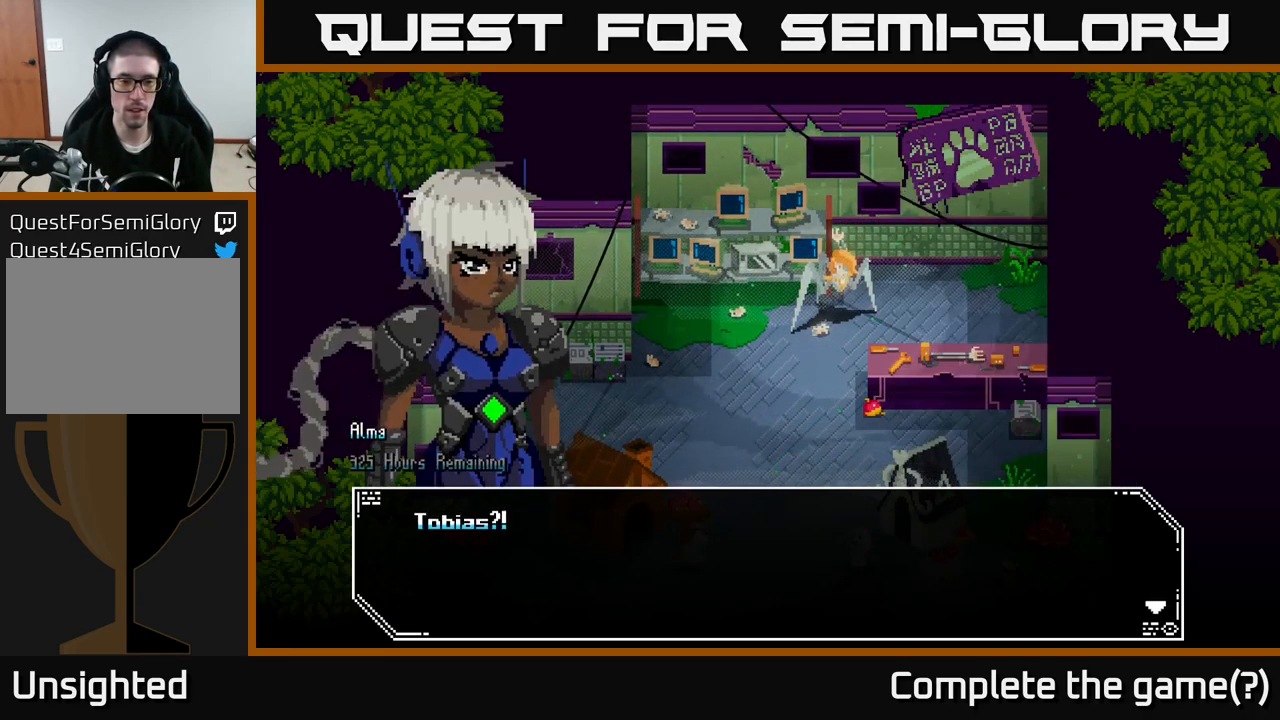
{"buttons": [], "left_stick": "center", "right_stick": "center", "events": [[66, "A", "down"], [200, "A", "up"]]}
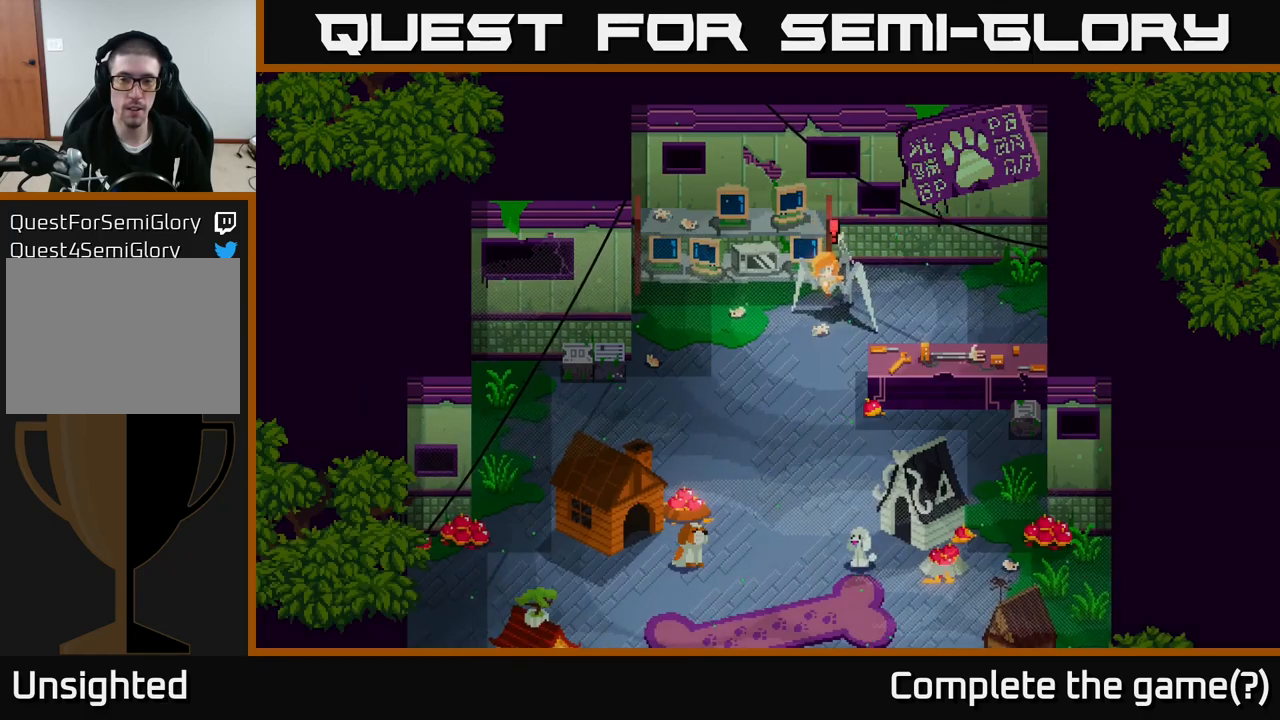
{"buttons": [], "left_stick": "center", "right_stick": "center", "events": []}
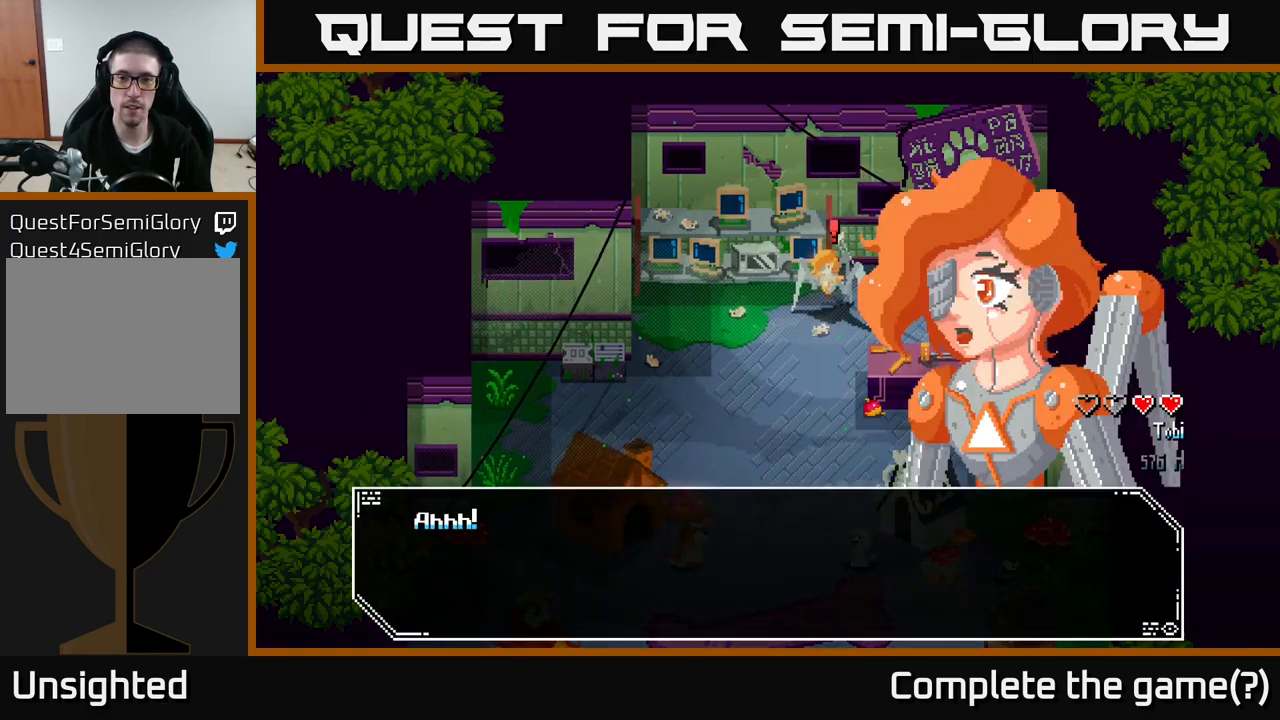
{"buttons": [], "left_stick": "center", "right_stick": "center", "events": []}
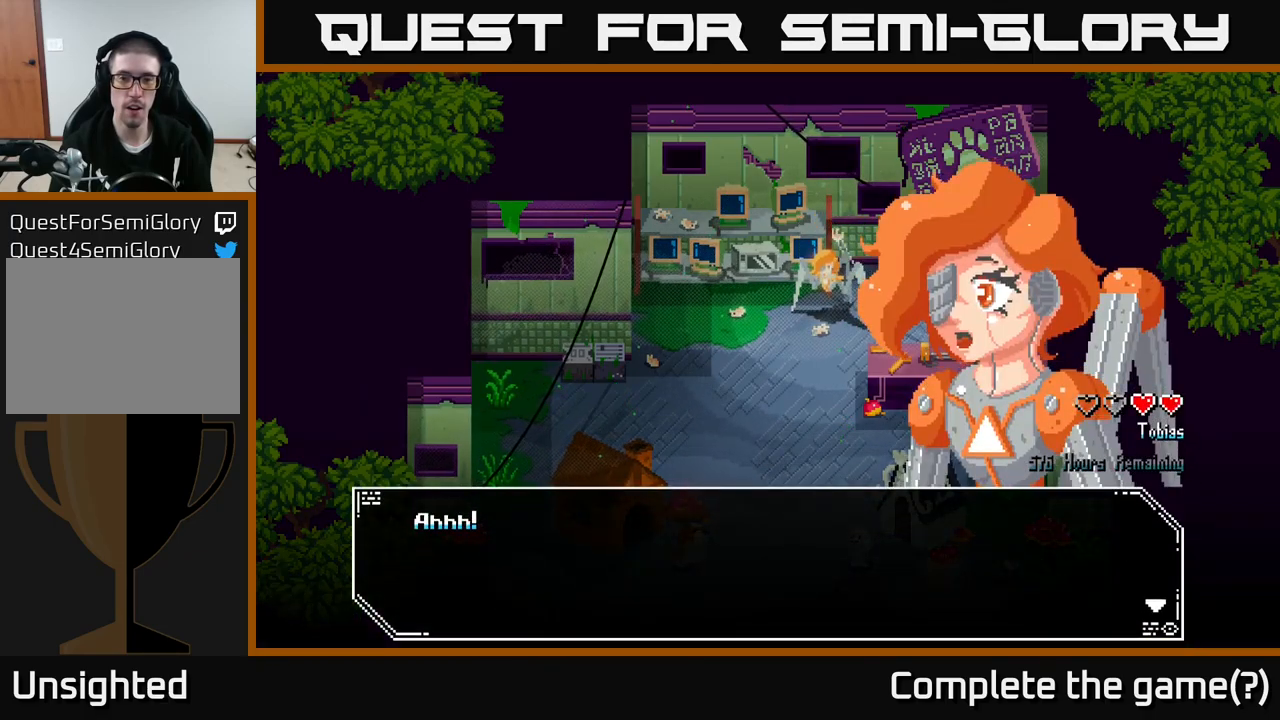
{"buttons": [], "left_stick": "center", "right_stick": "center", "events": [[300, "A", "down"], [417, "A", "up"]]}
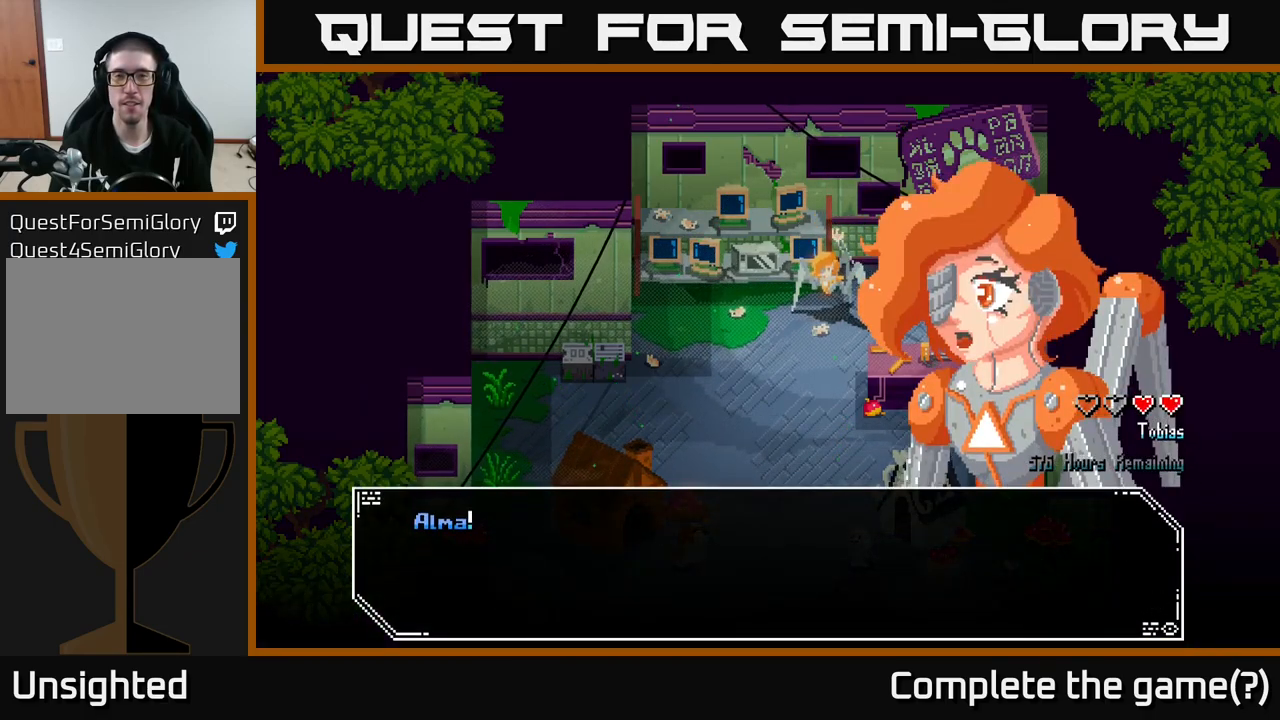
{"buttons": [], "left_stick": "center", "right_stick": "center", "events": []}
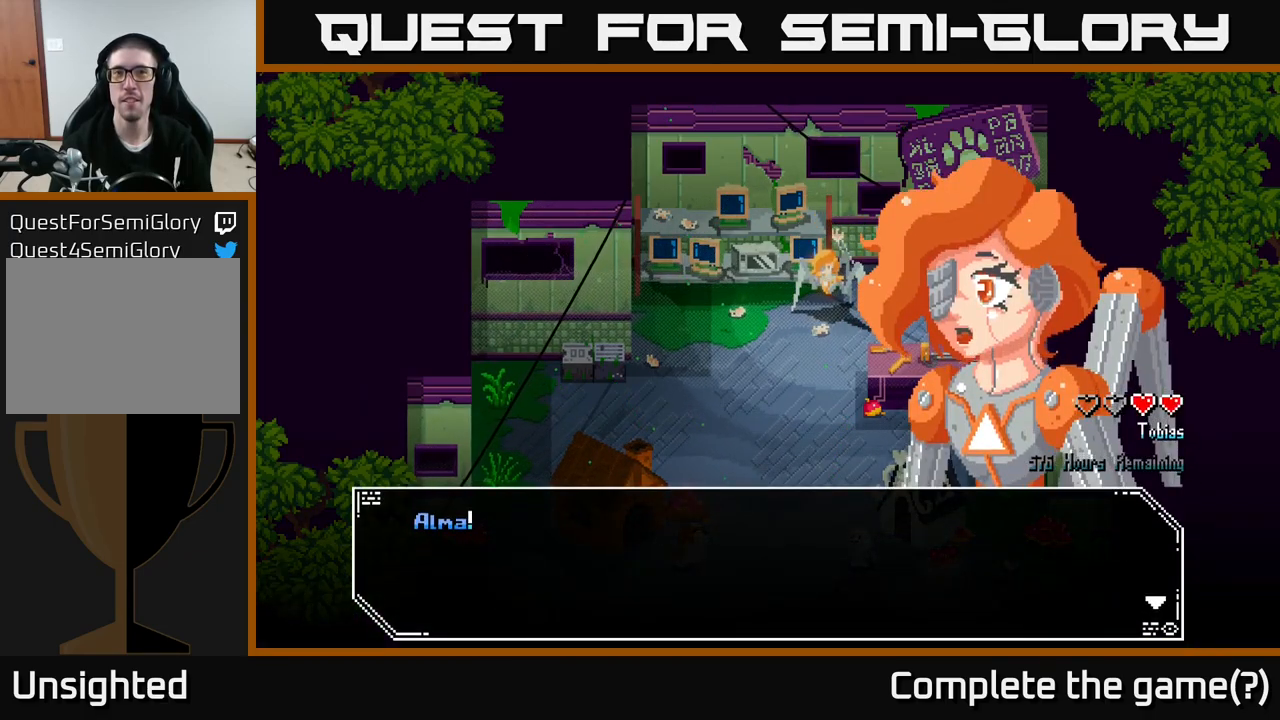
{"buttons": [], "left_stick": "center", "right_stick": "center", "events": []}
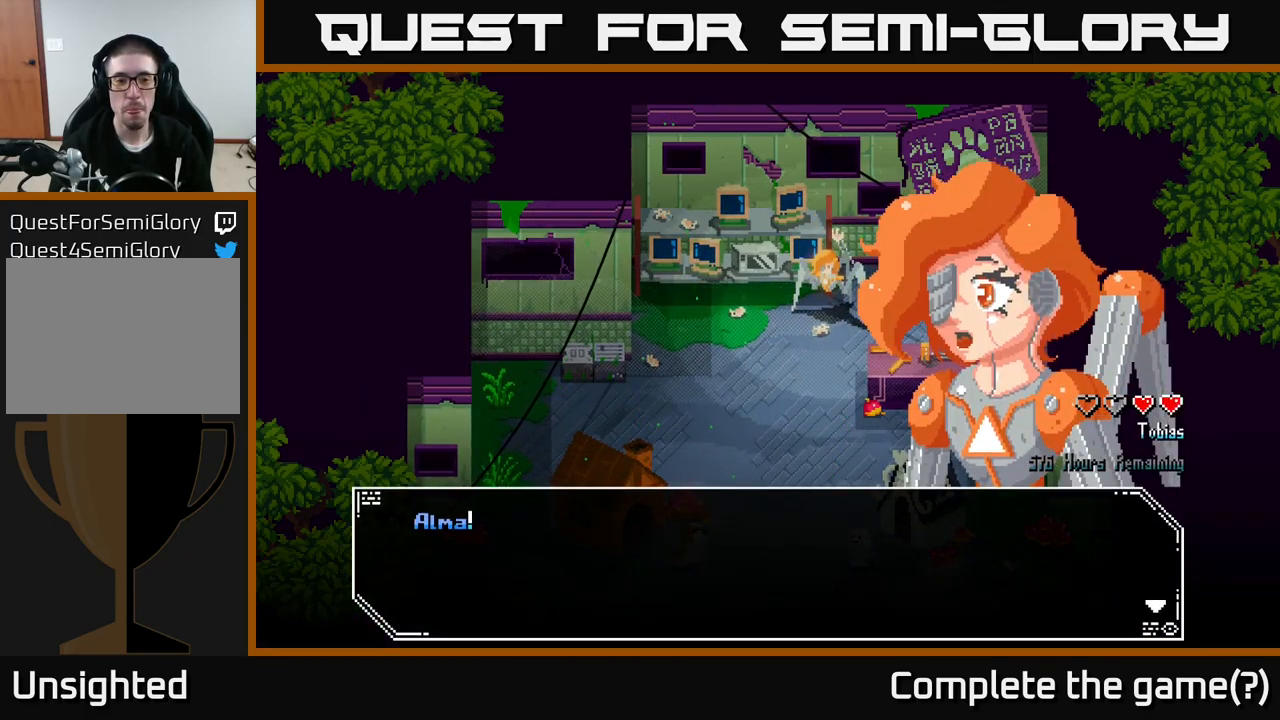
{"buttons": [], "left_stick": "center", "right_stick": "center", "events": [[317, "A", "down"], [367, "A", "up"]]}
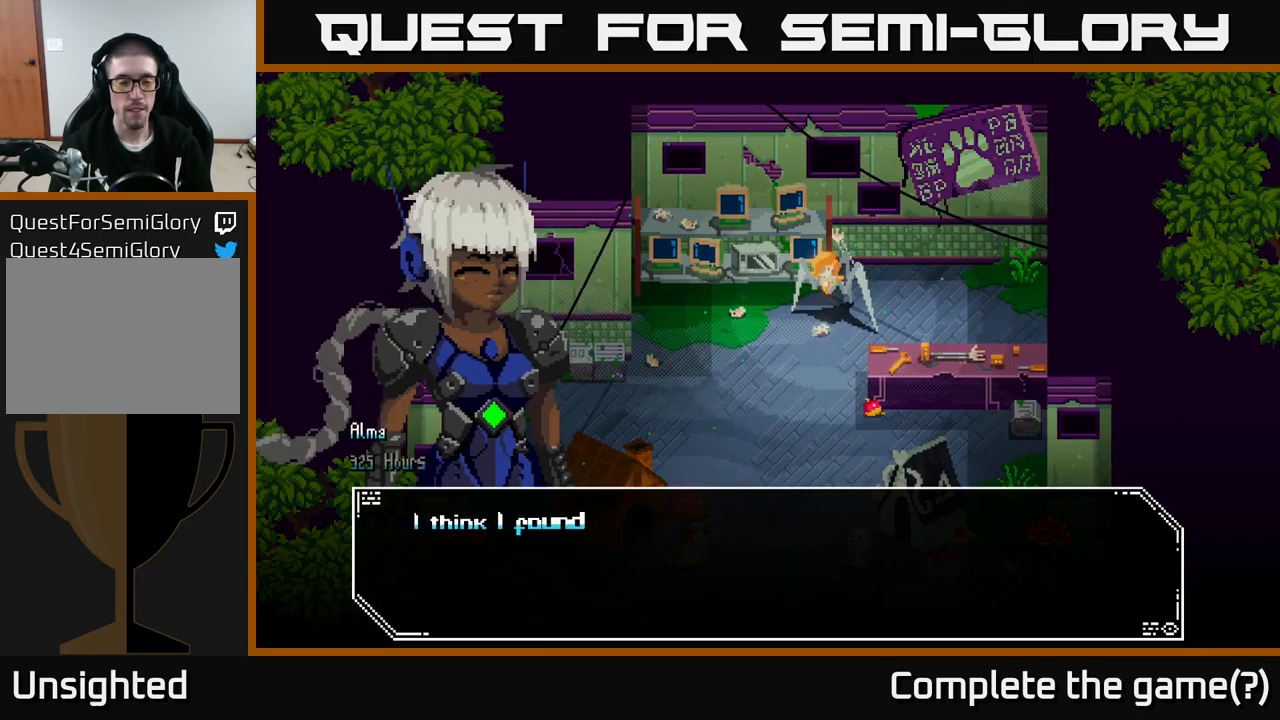
{"buttons": [], "left_stick": "center", "right_stick": "center", "events": []}
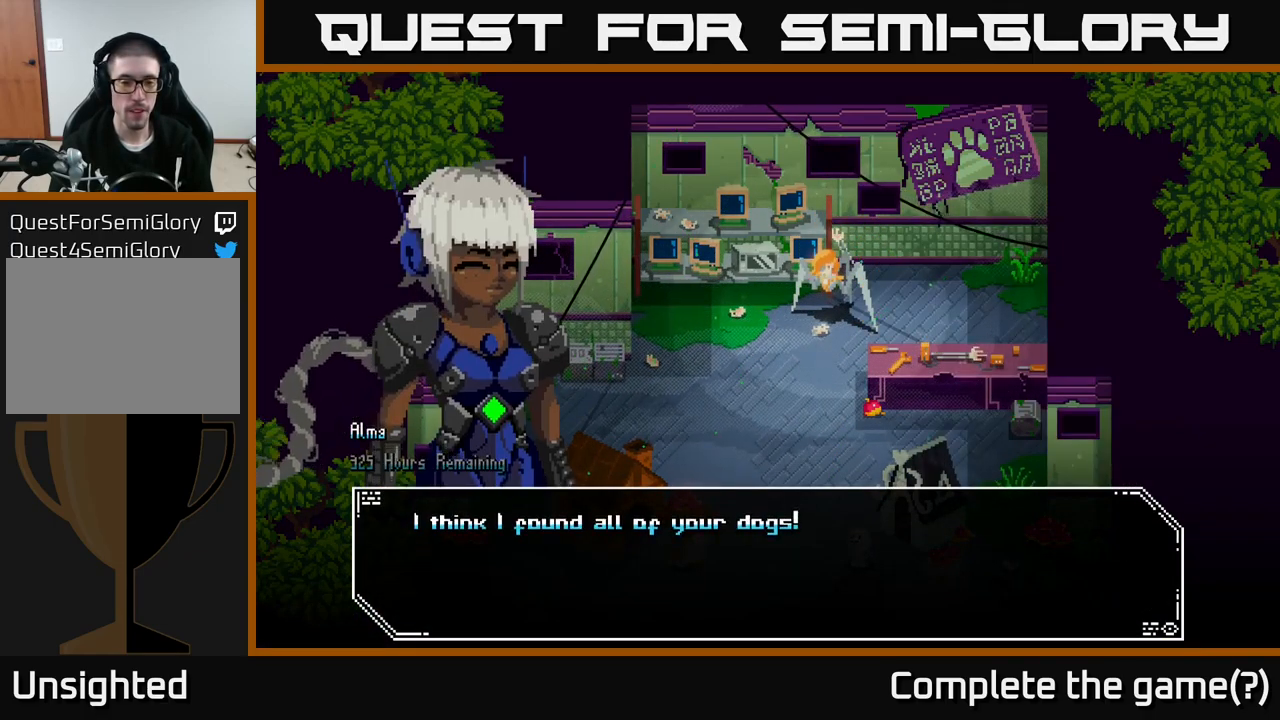
{"buttons": [], "left_stick": "center", "right_stick": "center", "events": []}
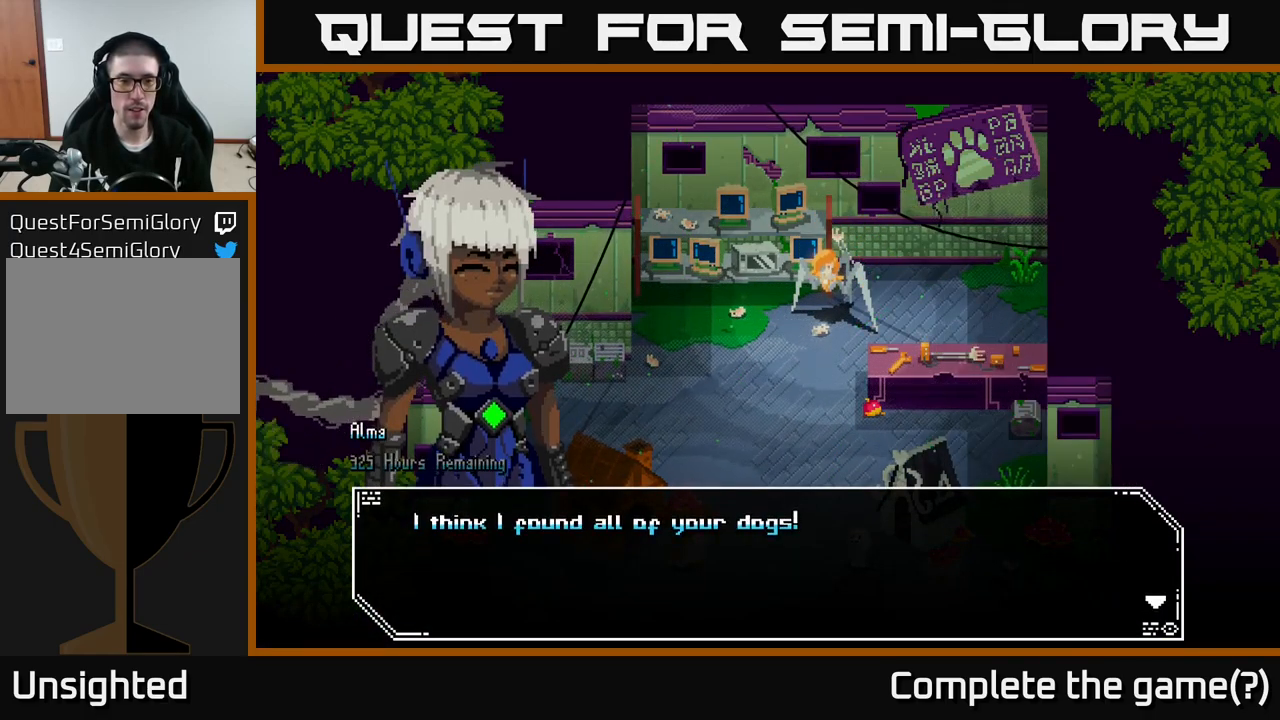
{"buttons": [], "left_stick": "center", "right_stick": "center", "events": []}
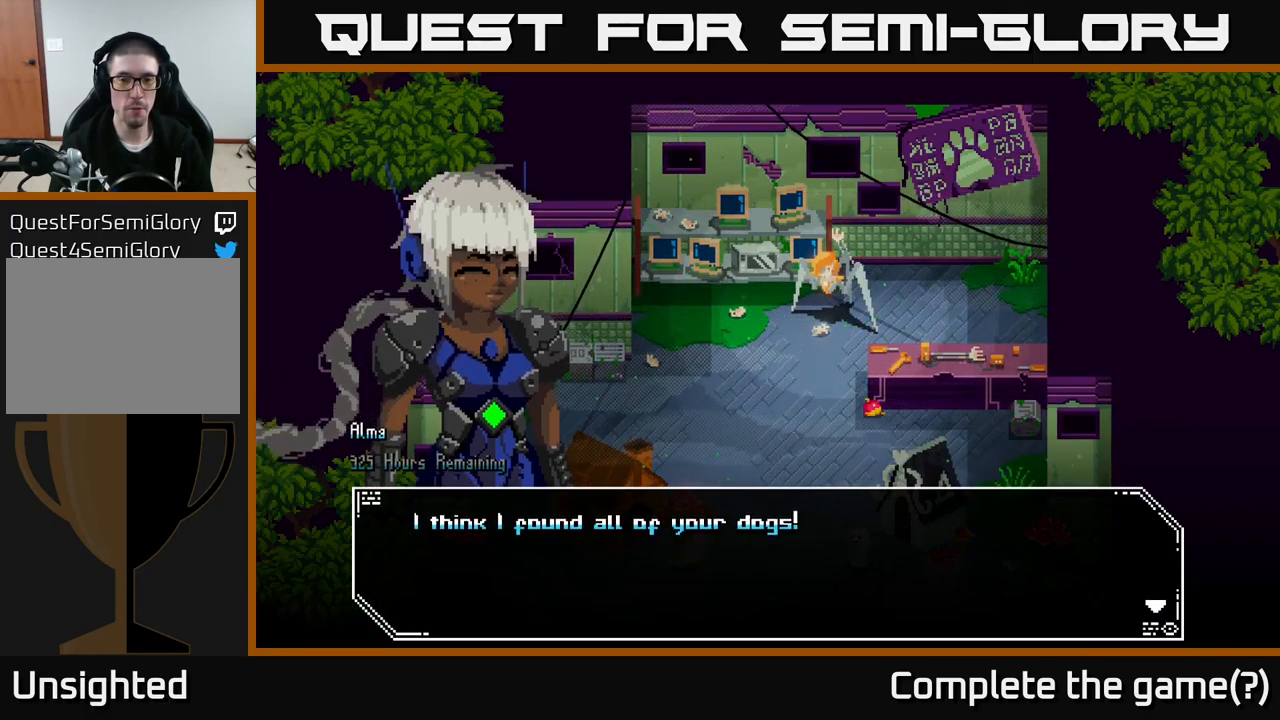
{"buttons": [], "left_stick": "center", "right_stick": "center", "events": []}
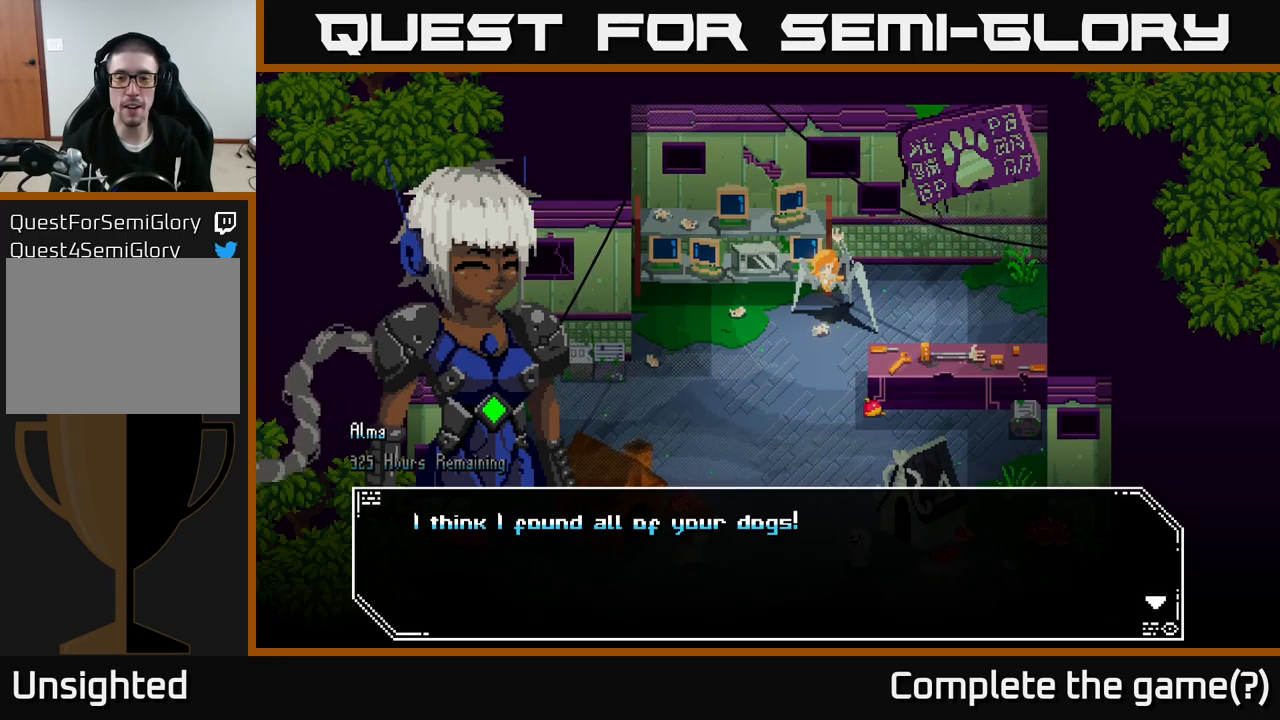
{"buttons": [], "left_stick": "center", "right_stick": "center", "events": []}
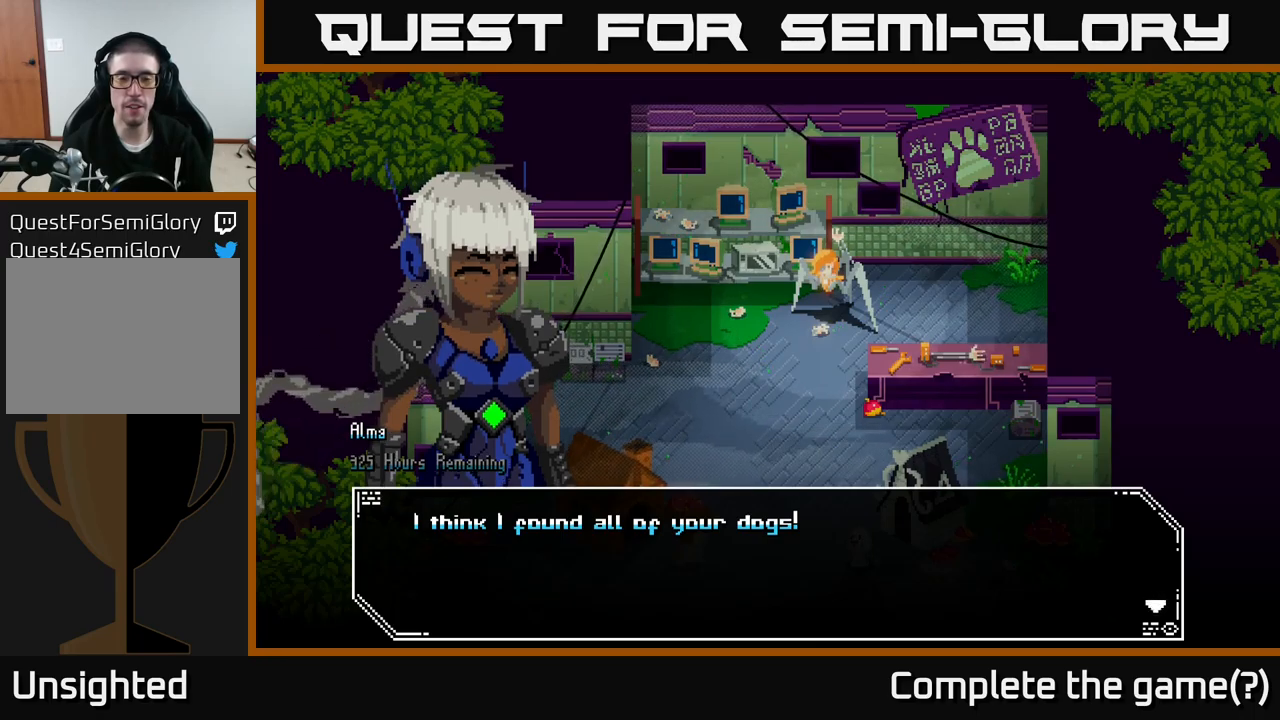
{"buttons": [], "left_stick": "center", "right_stick": "center", "events": []}
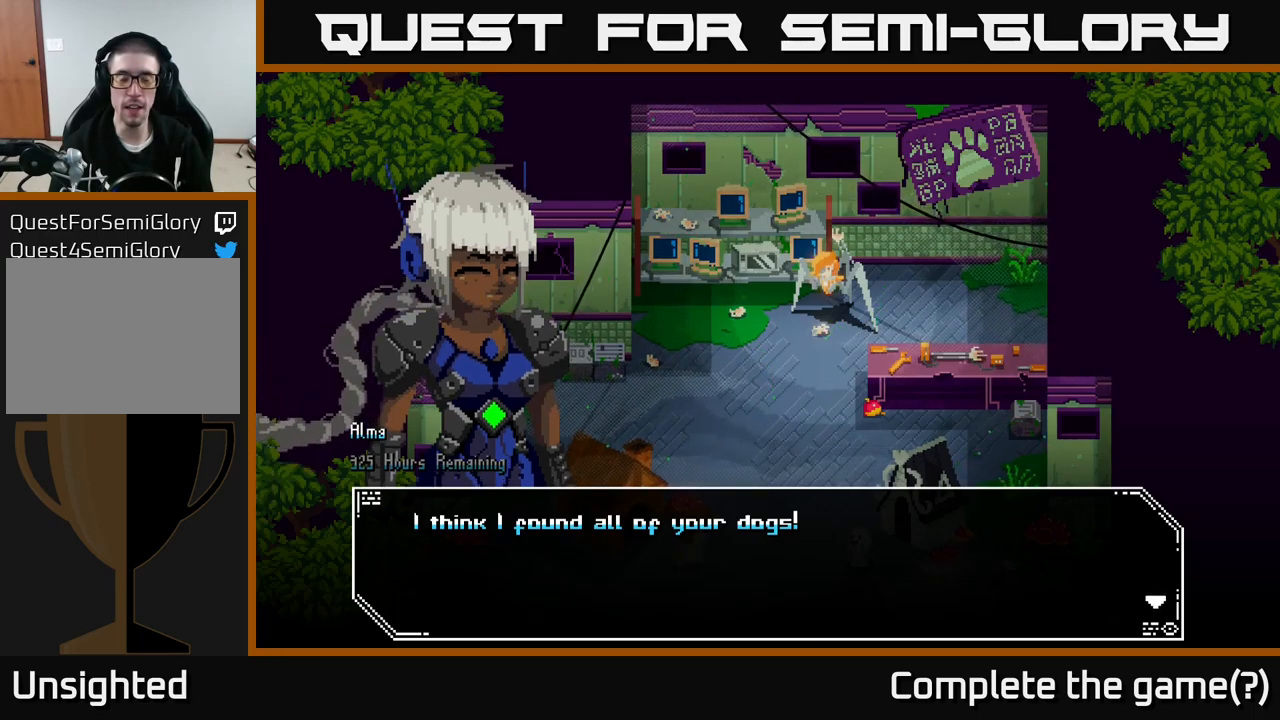
{"buttons": [], "left_stick": "center", "right_stick": "center", "events": []}
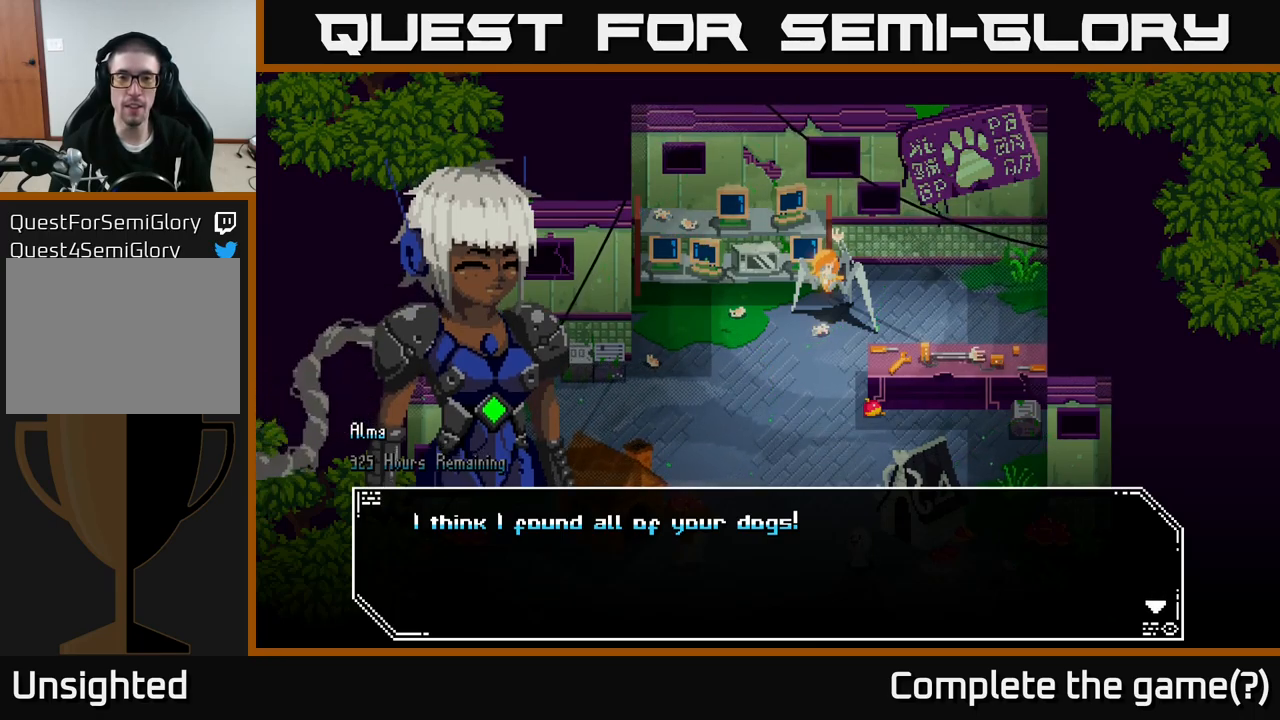
{"buttons": [], "left_stick": "center", "right_stick": "center", "events": []}
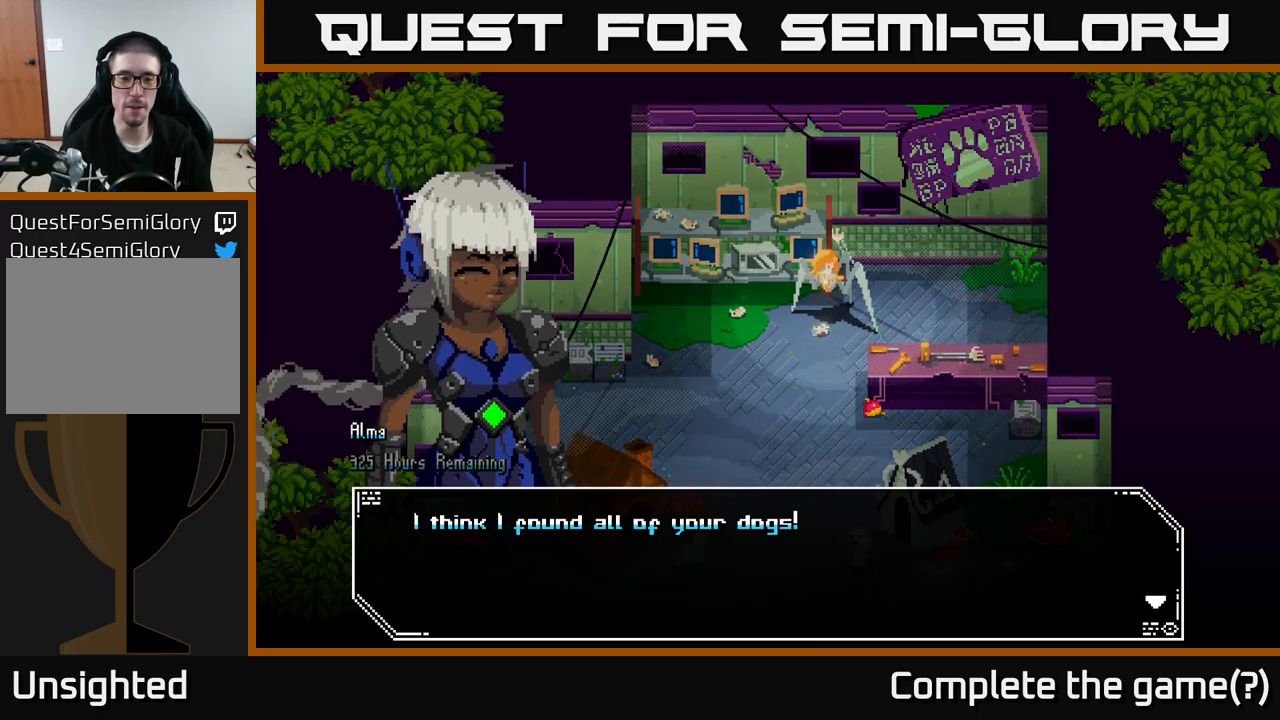
{"buttons": [], "left_stick": "center", "right_stick": "center", "events": [[100, "A", "down"], [200, "A", "up"]]}
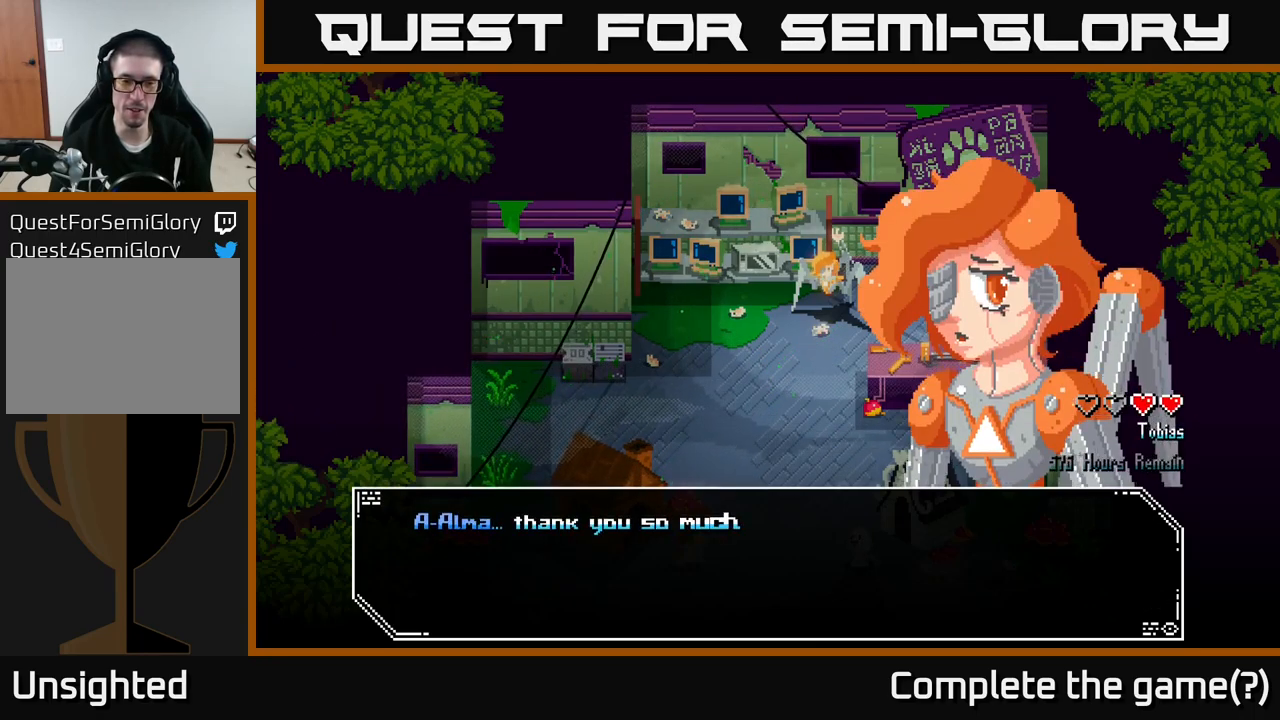
{"buttons": [], "left_stick": "center", "right_stick": "center", "events": [[284, "A", "down"], [450, "A", "up"]]}
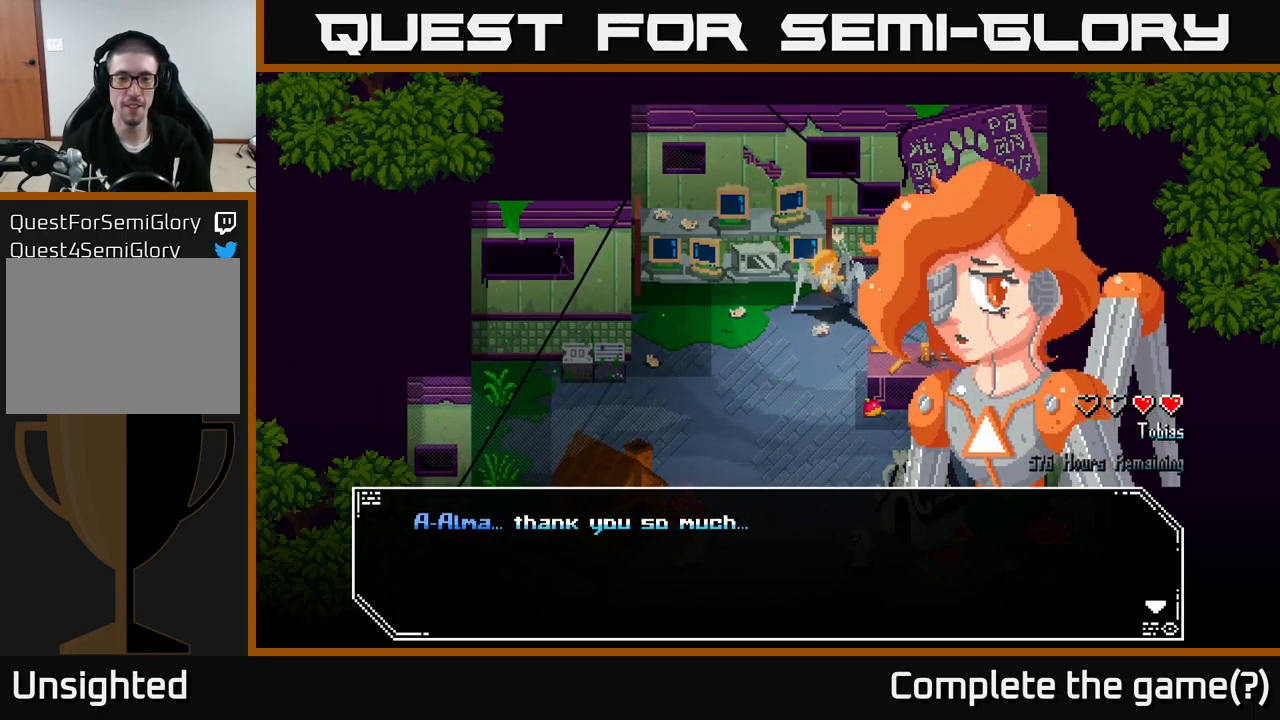
{"buttons": [], "left_stick": "center", "right_stick": "center", "events": [[167, "A", "down"], [334, "A", "up"]]}
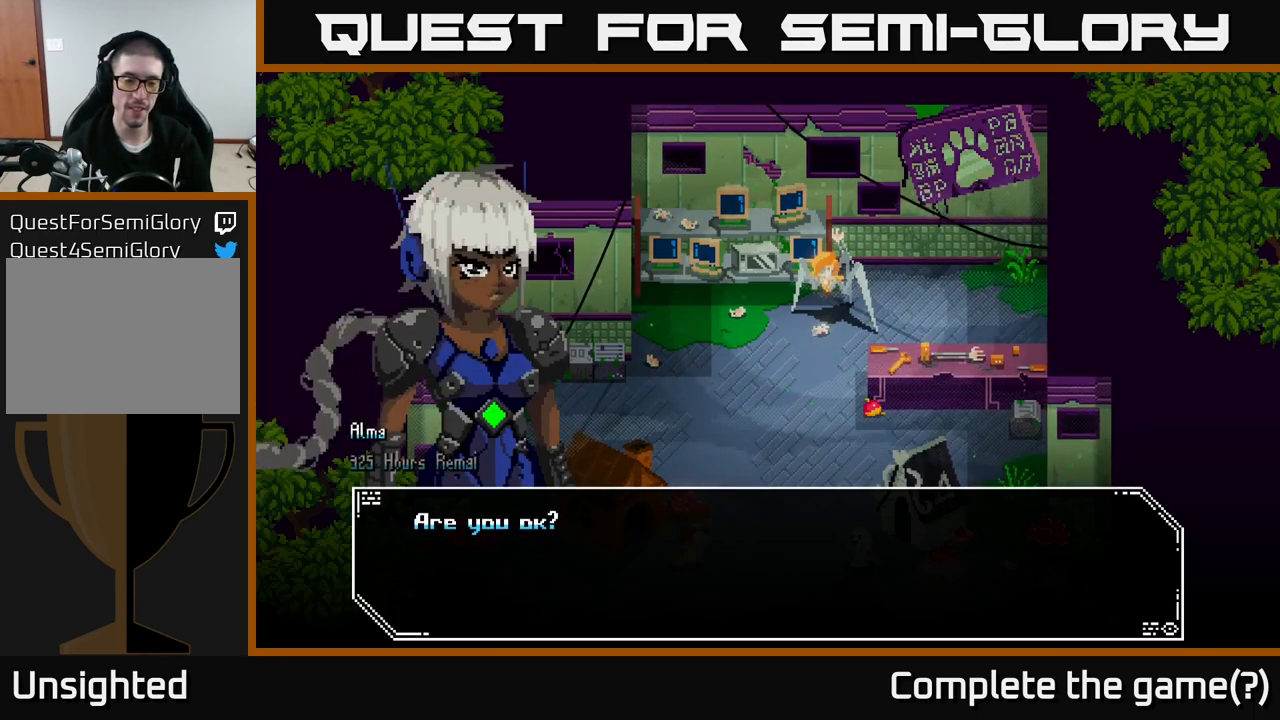
{"buttons": [], "left_stick": "center", "right_stick": "center", "events": [[234, "A", "down"], [384, "A", "up"]]}
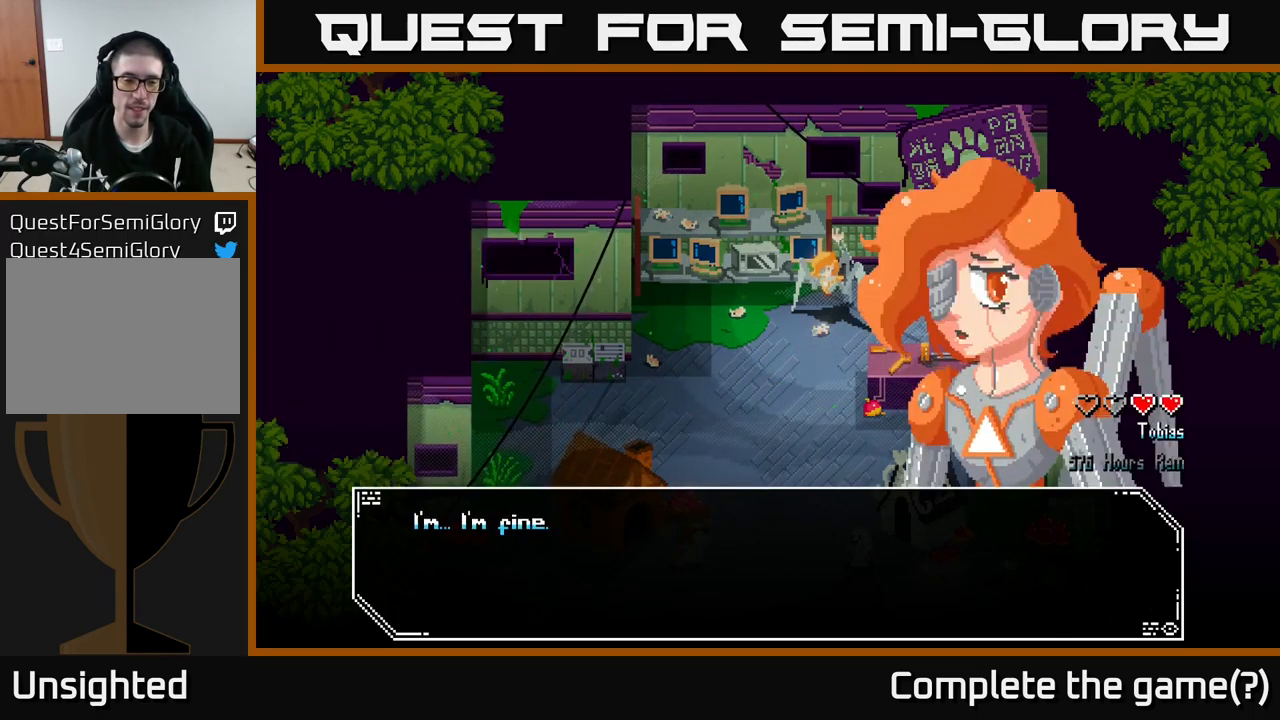
{"buttons": ["A"], "left_stick": "center", "right_stick": "center", "events": [[134, "A", "down"], [250, "A", "up"], [384, "A", "down"]]}
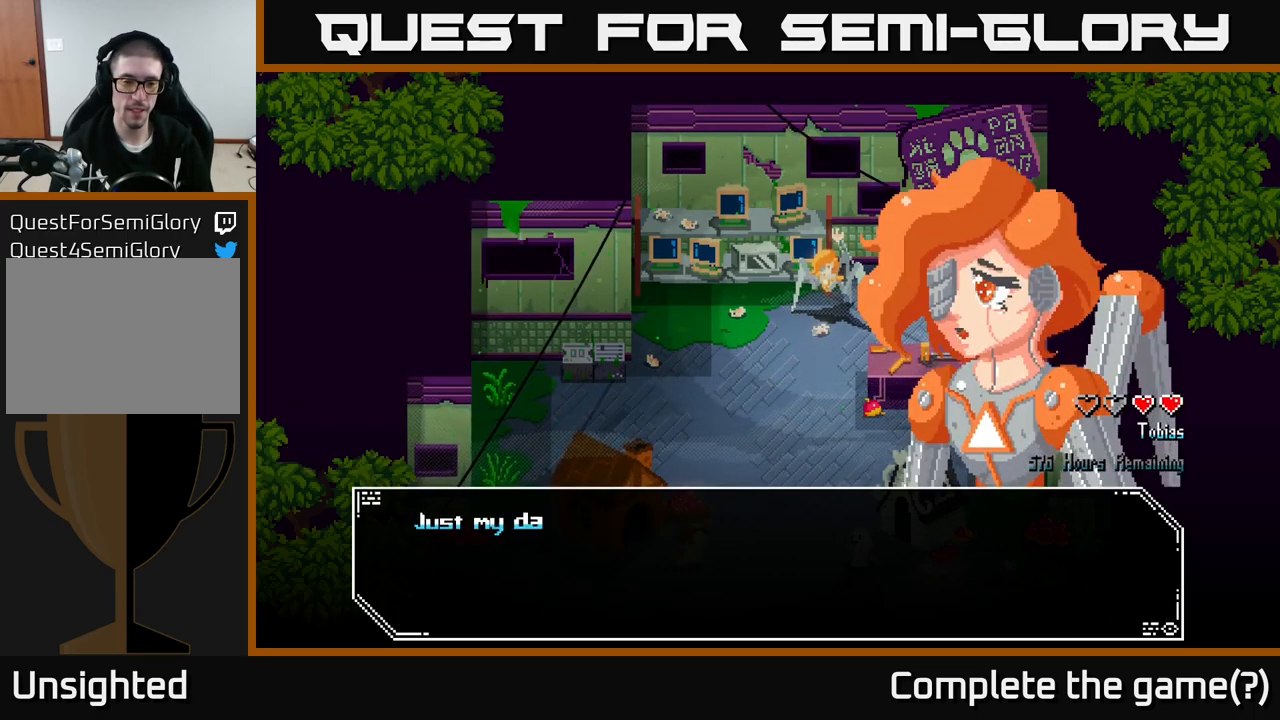
{"buttons": [], "left_stick": "center", "right_stick": "center", "events": [[67, "A", "up"], [150, "A", "down"], [300, "A", "up"]]}
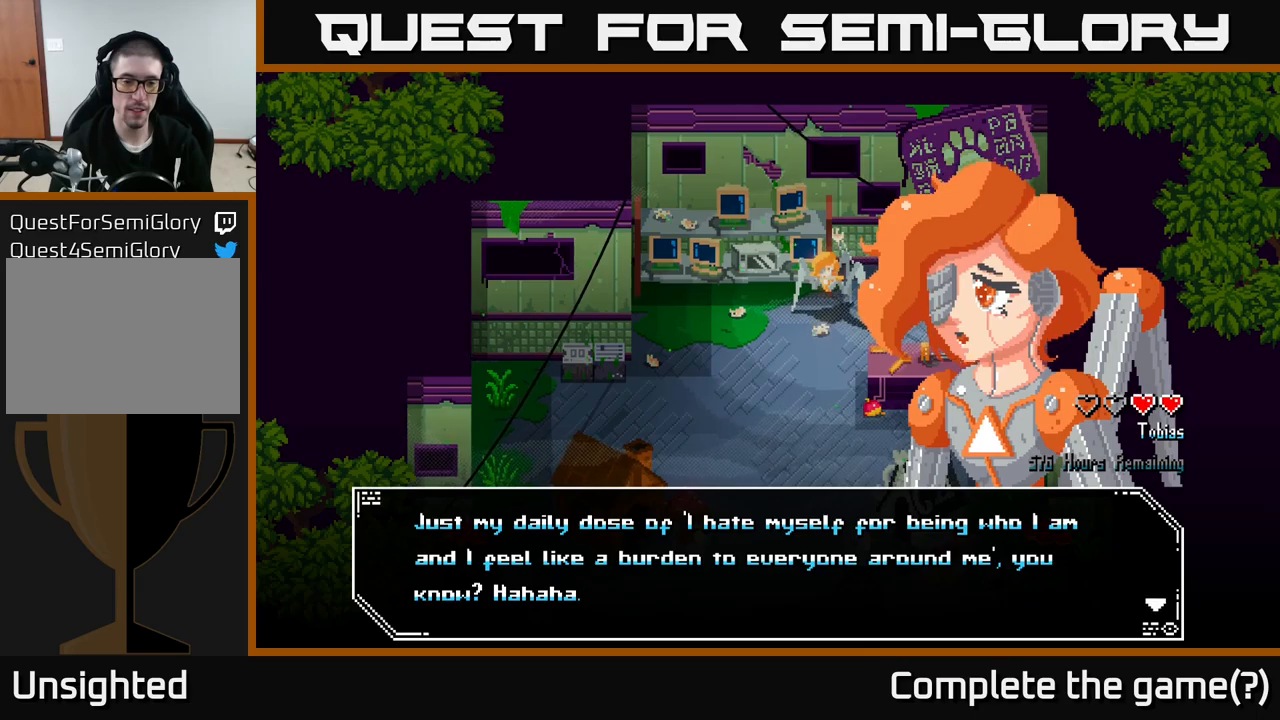
{"buttons": [], "left_stick": "center", "right_stick": "center", "events": []}
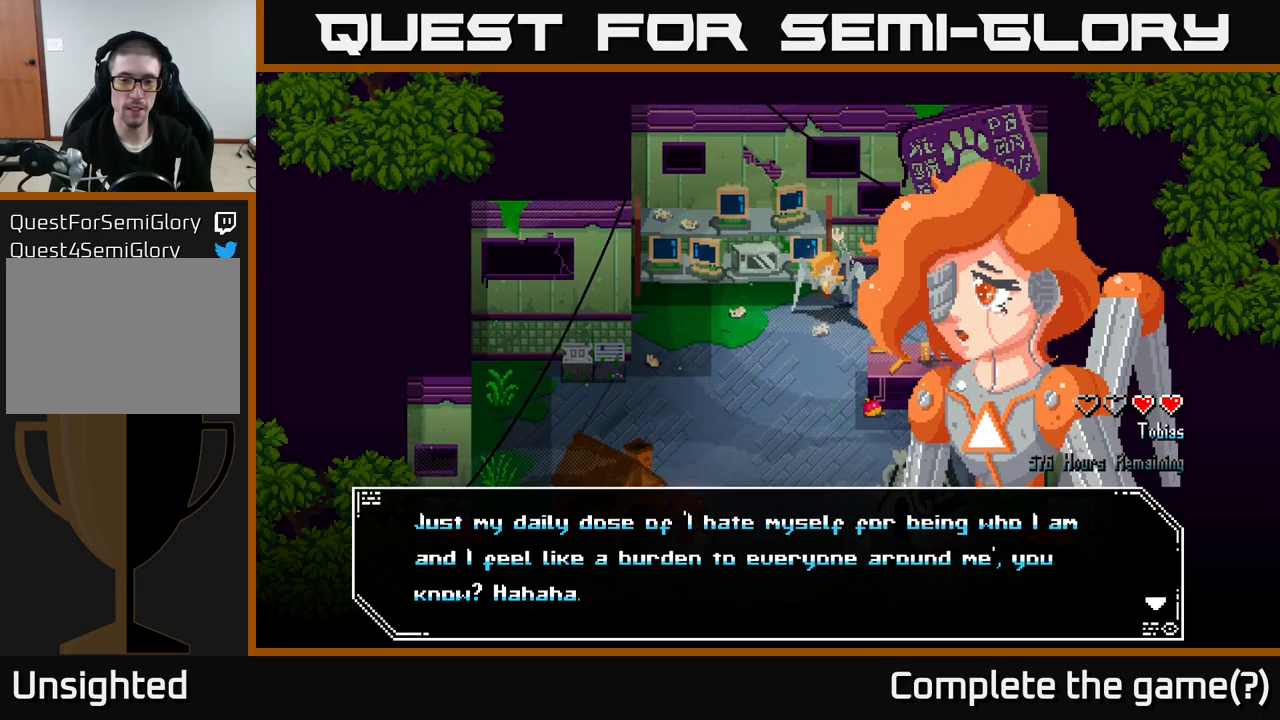
{"buttons": [], "left_stick": "center", "right_stick": "center", "events": []}